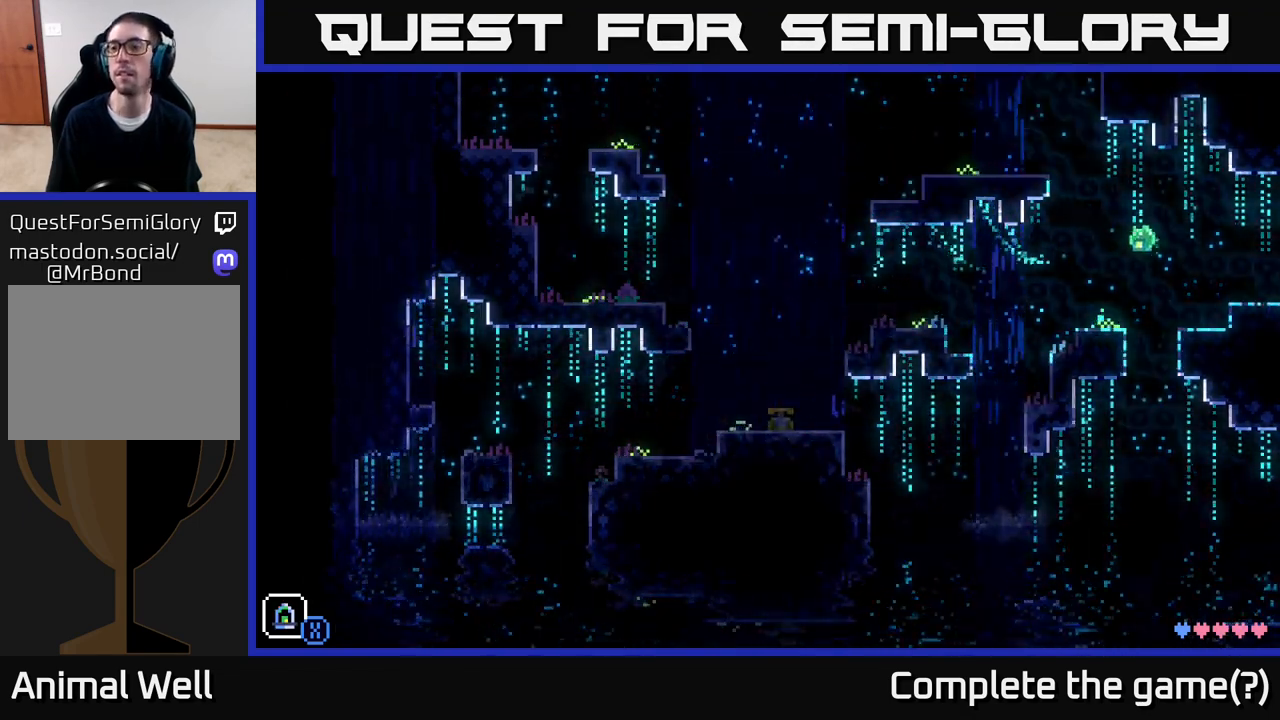
Gameplay with a controller (Xbox layout); each line is a JSON object with the inputs held at the frame after it. "events" lists button and stick changes between this image and that frame as [ms after this image, input, new state], when the widget could be followed in between.
{"buttons": [], "left_stick": "right", "right_stick": "center", "events": [[100, "A", "up"]]}
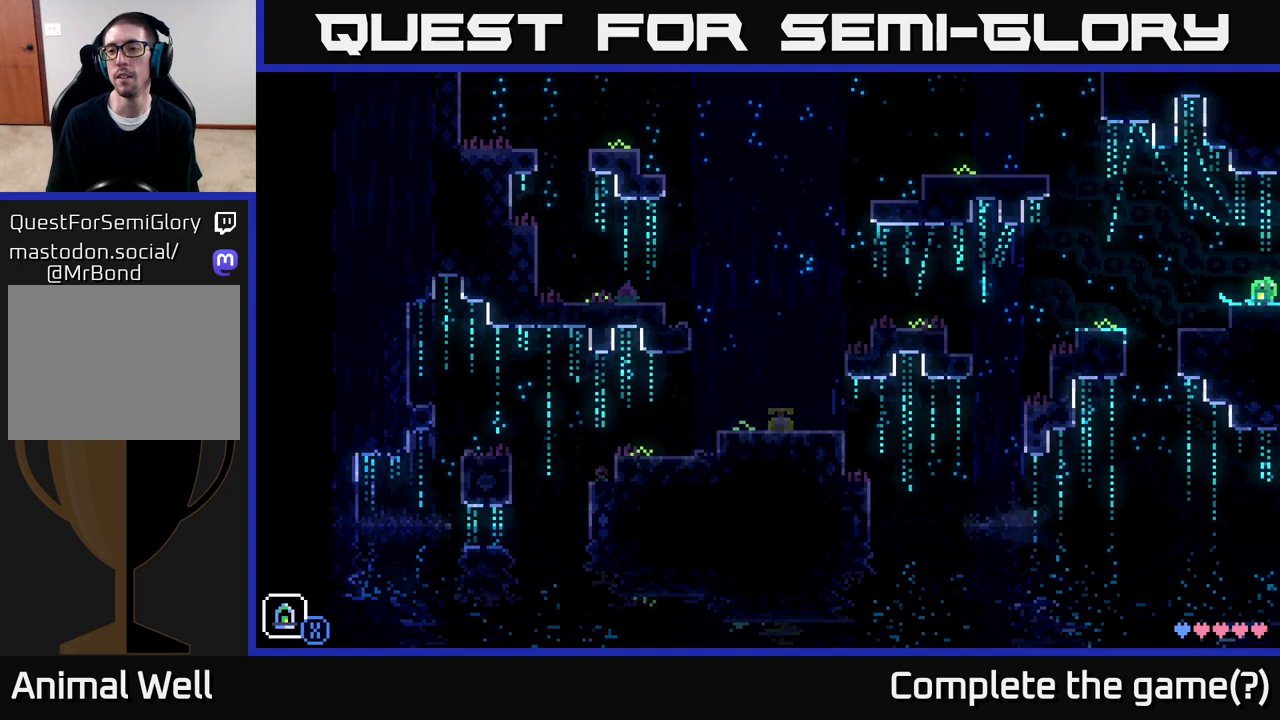
{"buttons": [], "left_stick": "right", "right_stick": "center", "events": [[150, "left_stick", "center"], [333, "left_stick", "right"]]}
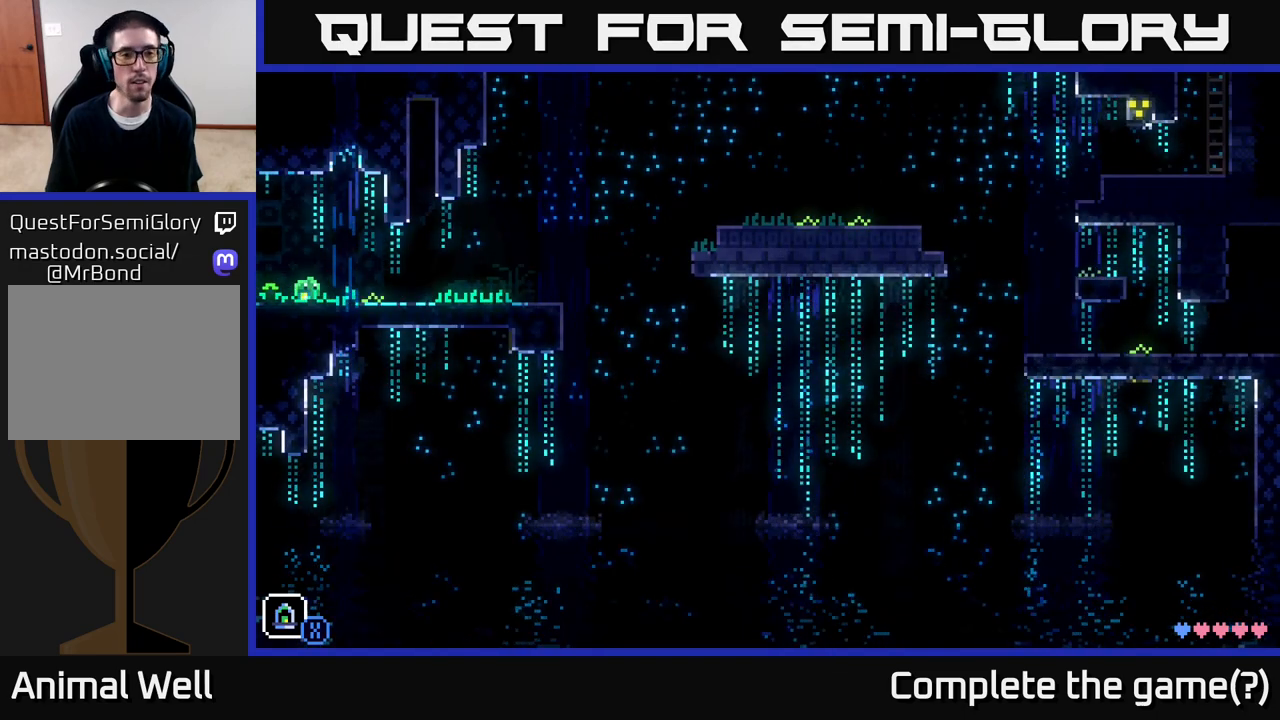
{"buttons": [], "left_stick": "right", "right_stick": "center", "events": []}
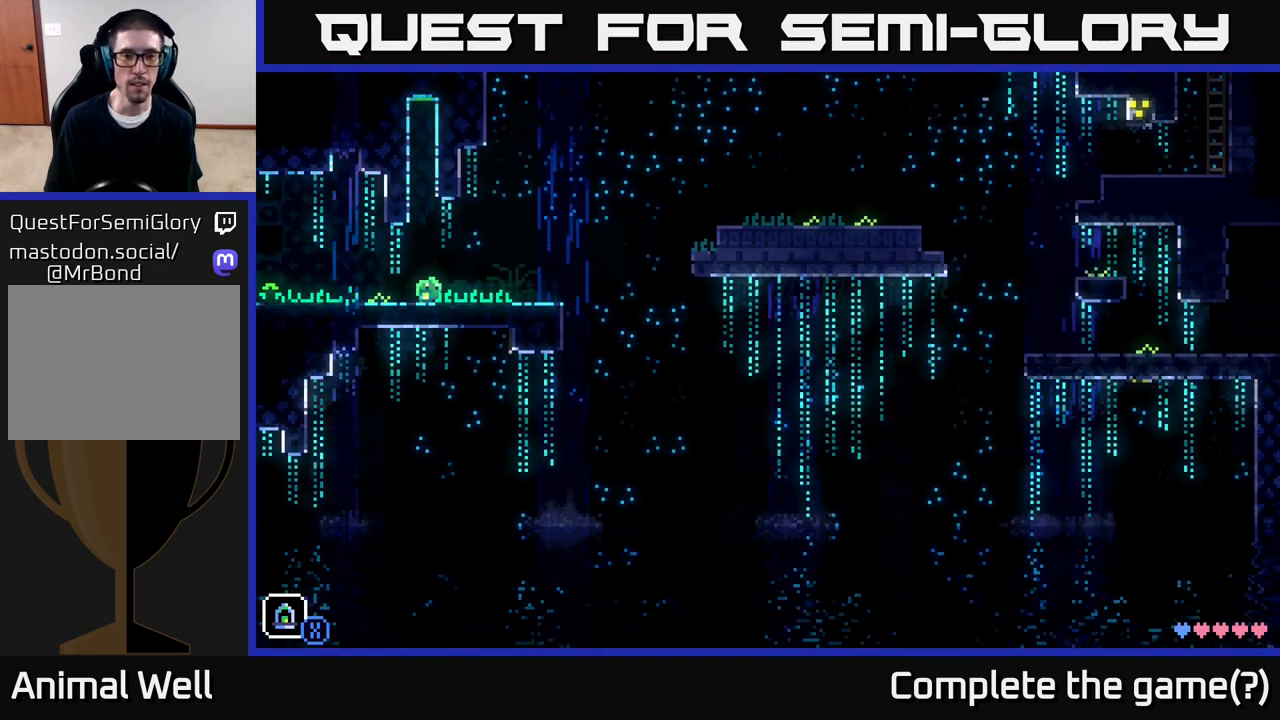
{"buttons": [], "left_stick": "right", "right_stick": "center", "events": []}
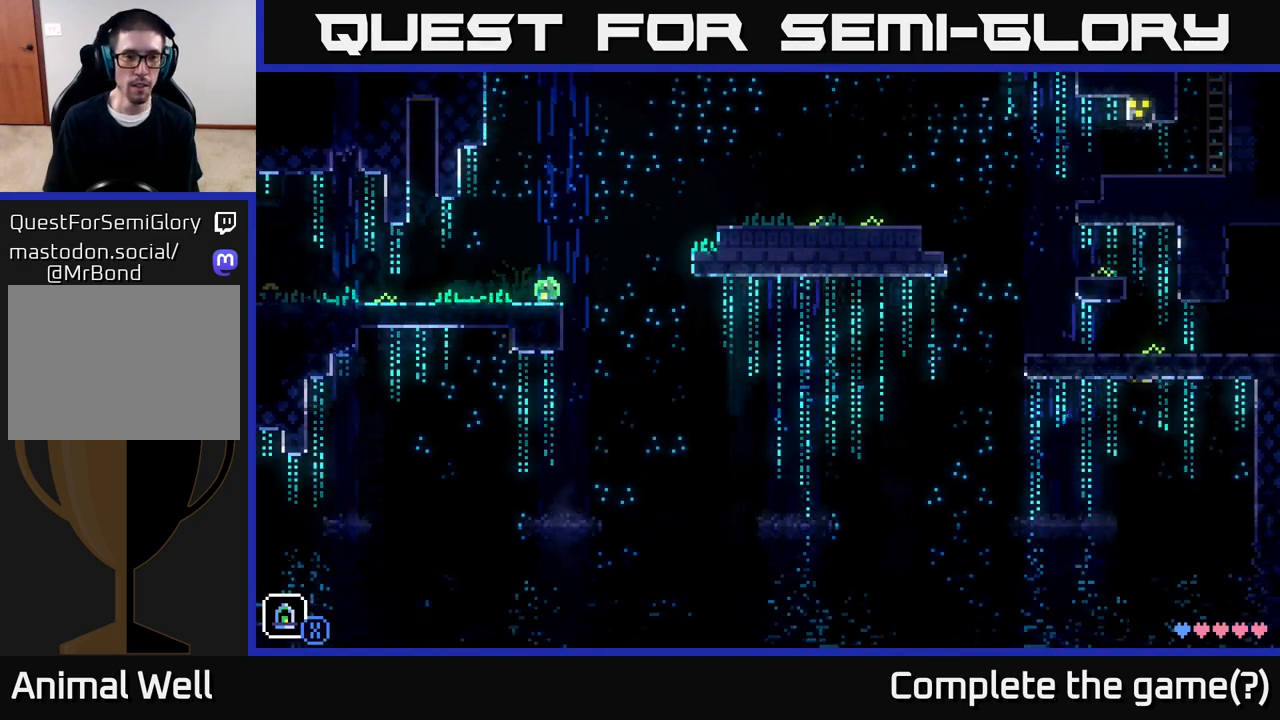
{"buttons": ["A"], "left_stick": "right", "right_stick": "center", "events": [[67, "A", "down"]]}
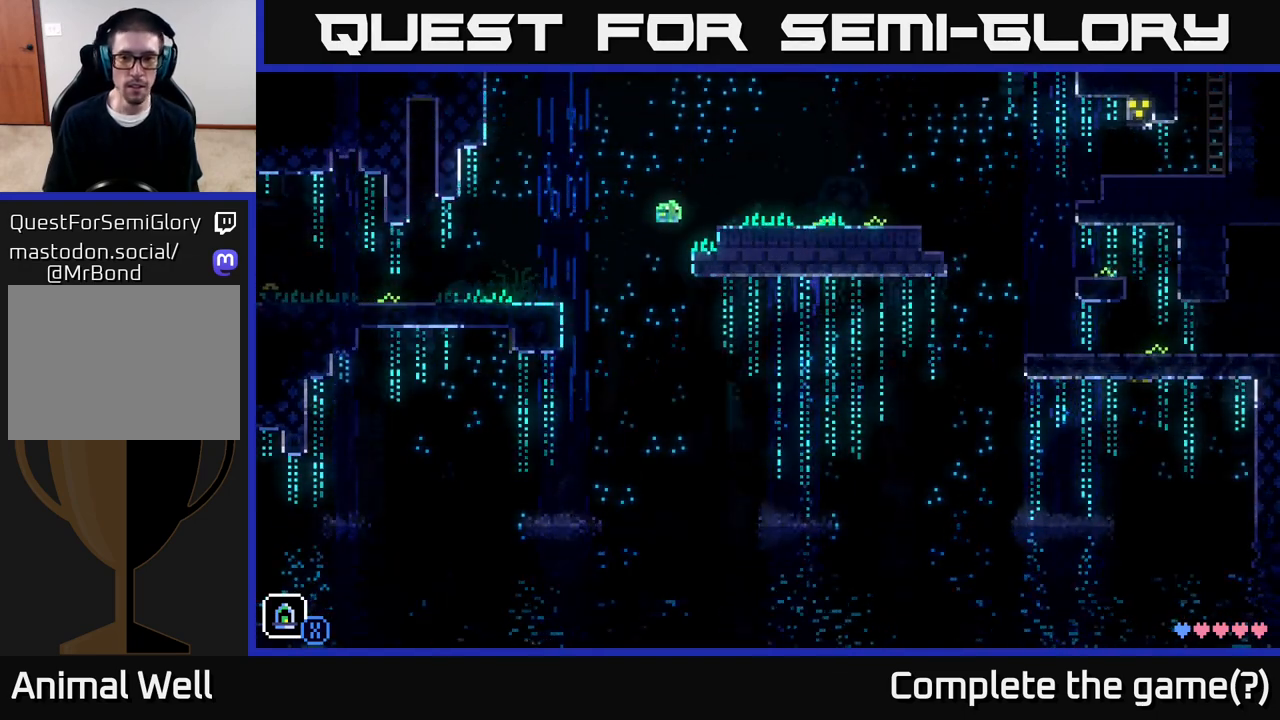
{"buttons": [], "left_stick": "center", "right_stick": "center", "events": [[100, "A", "up"], [467, "left_stick", "center"]]}
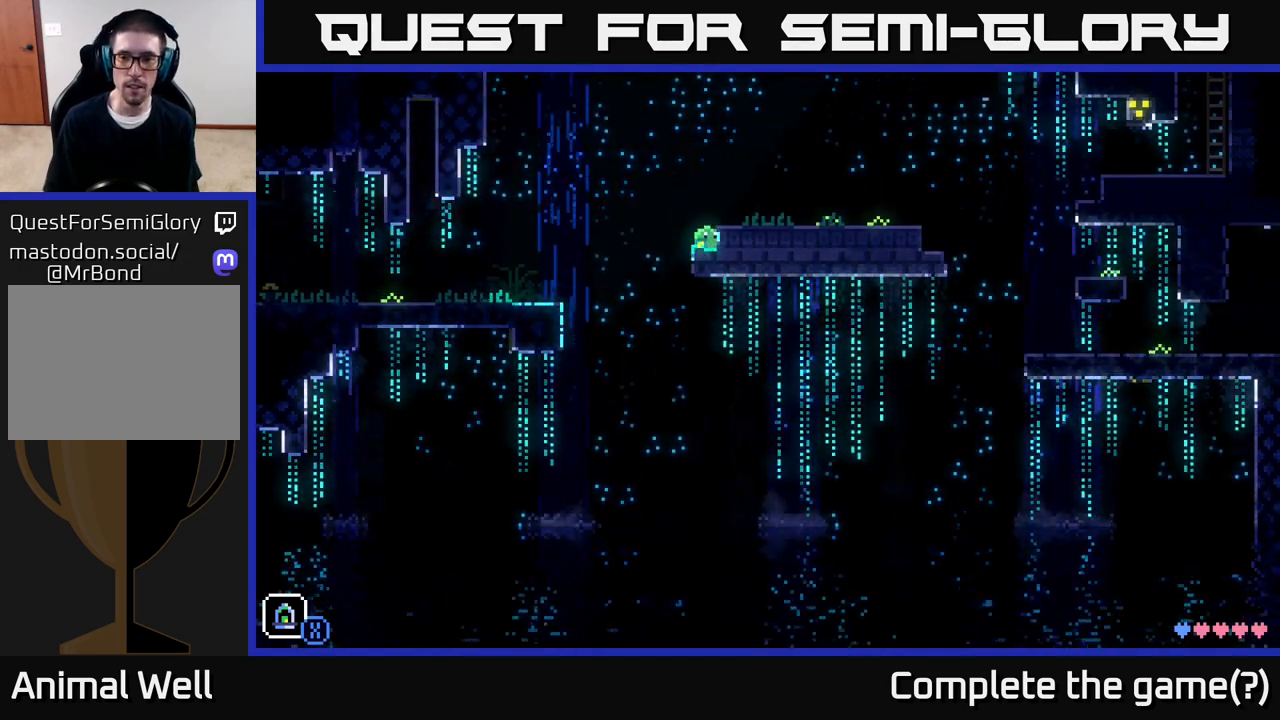
{"buttons": [], "left_stick": "center", "right_stick": "center", "events": []}
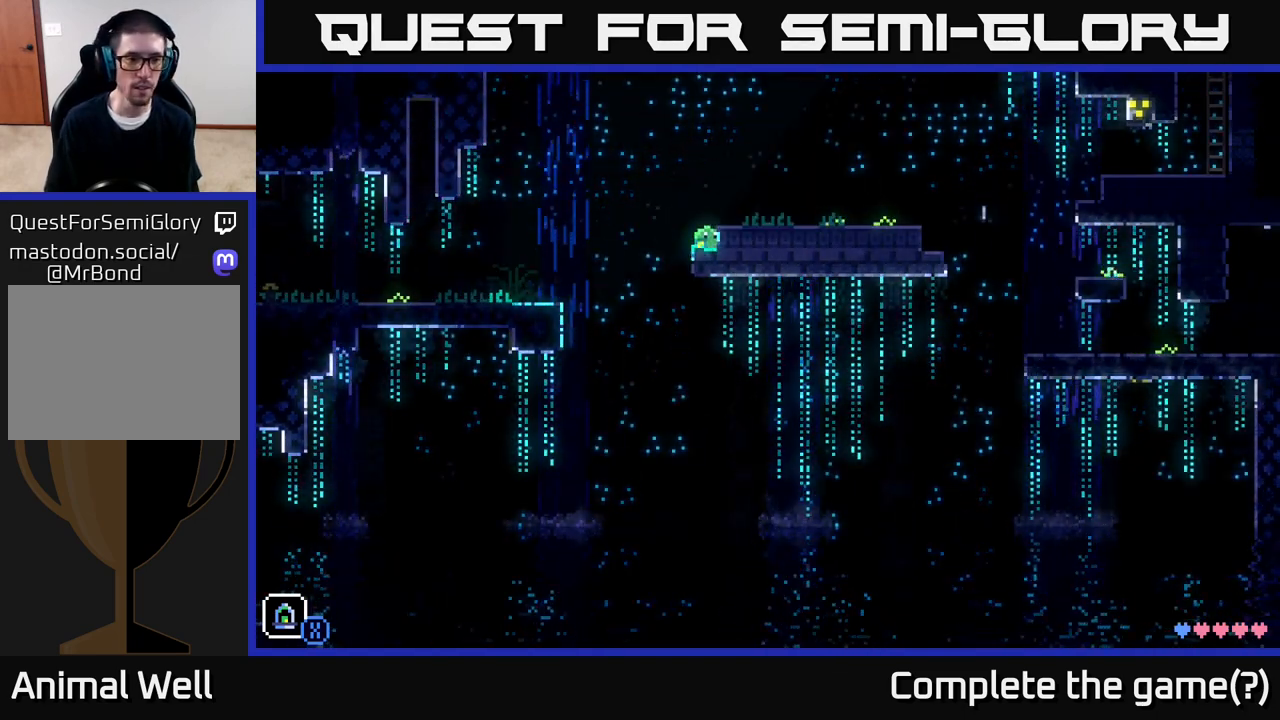
{"buttons": [], "left_stick": "center", "right_stick": "center", "events": [[267, "left_stick", "left"], [333, "left_stick", "center"]]}
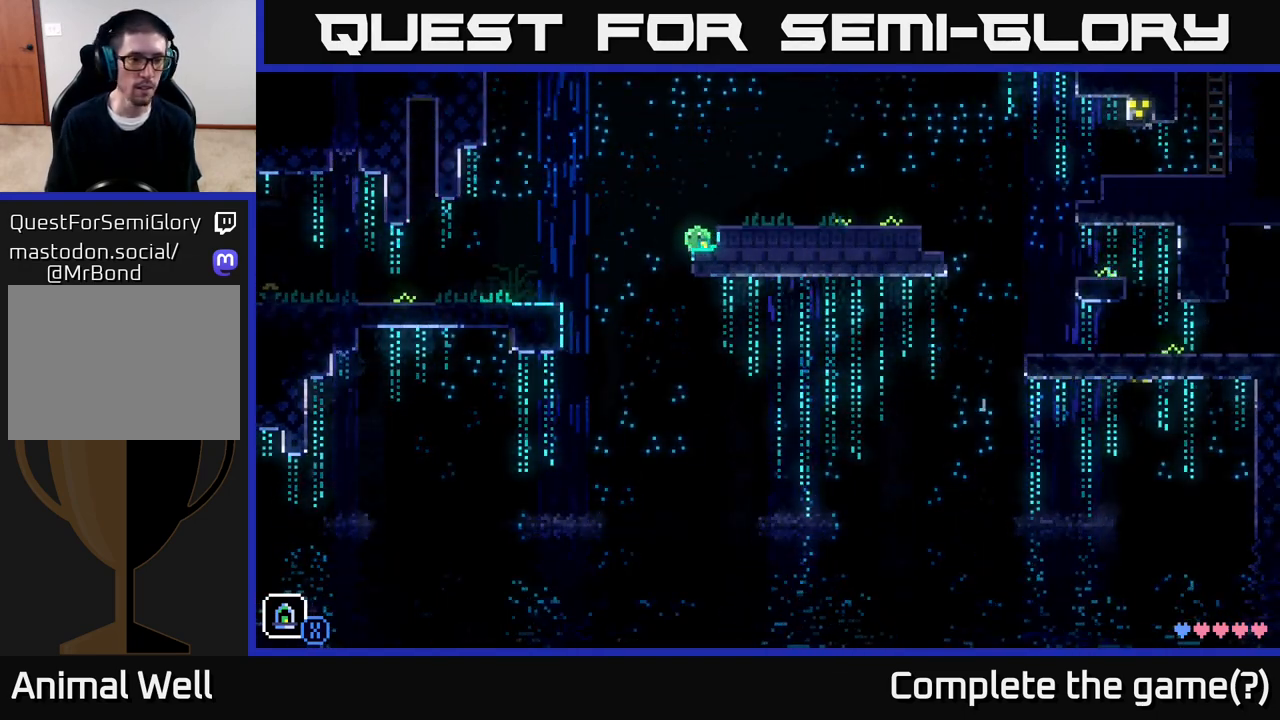
{"buttons": [], "left_stick": "center", "right_stick": "center", "events": []}
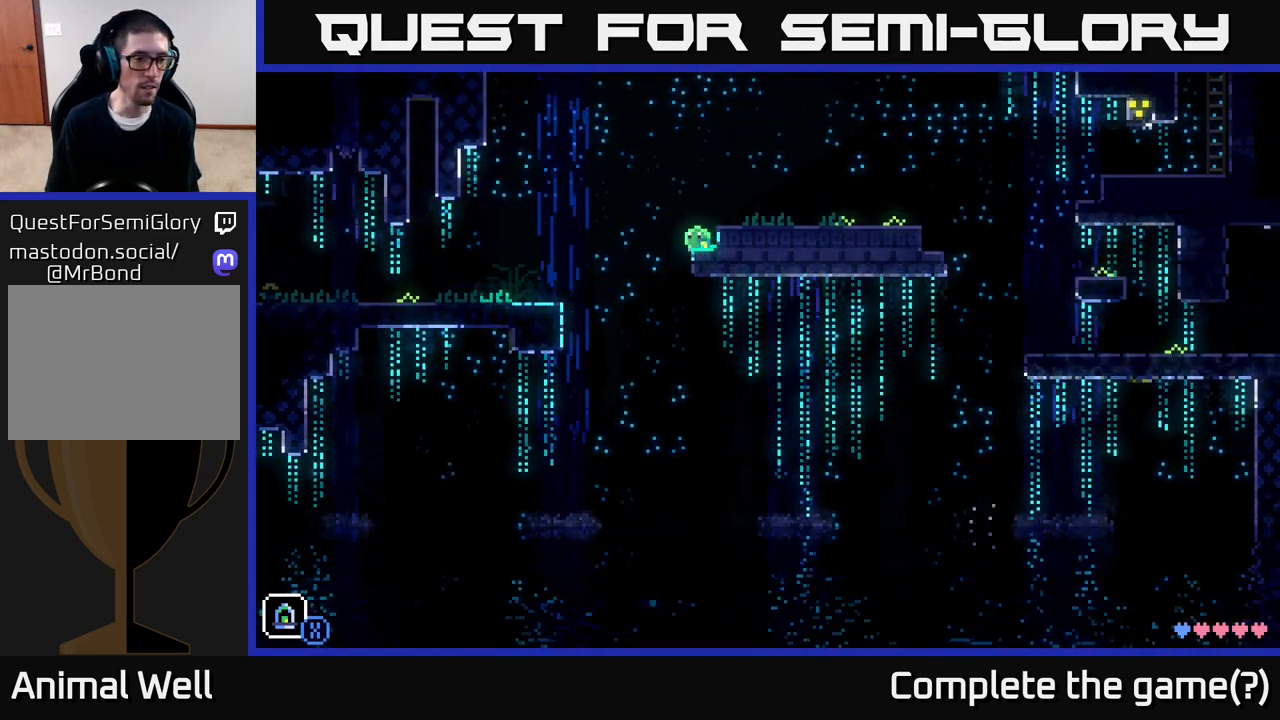
{"buttons": [], "left_stick": "center", "right_stick": "center", "events": []}
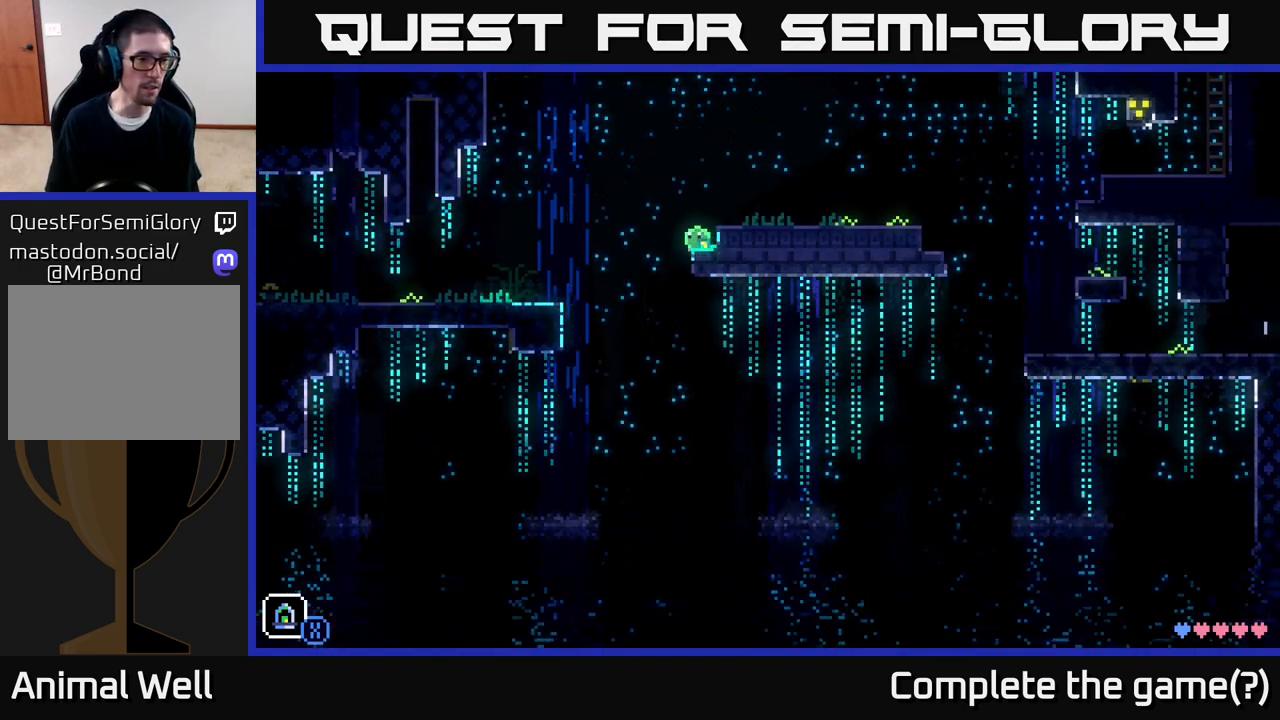
{"buttons": [], "left_stick": "center", "right_stick": "center", "events": []}
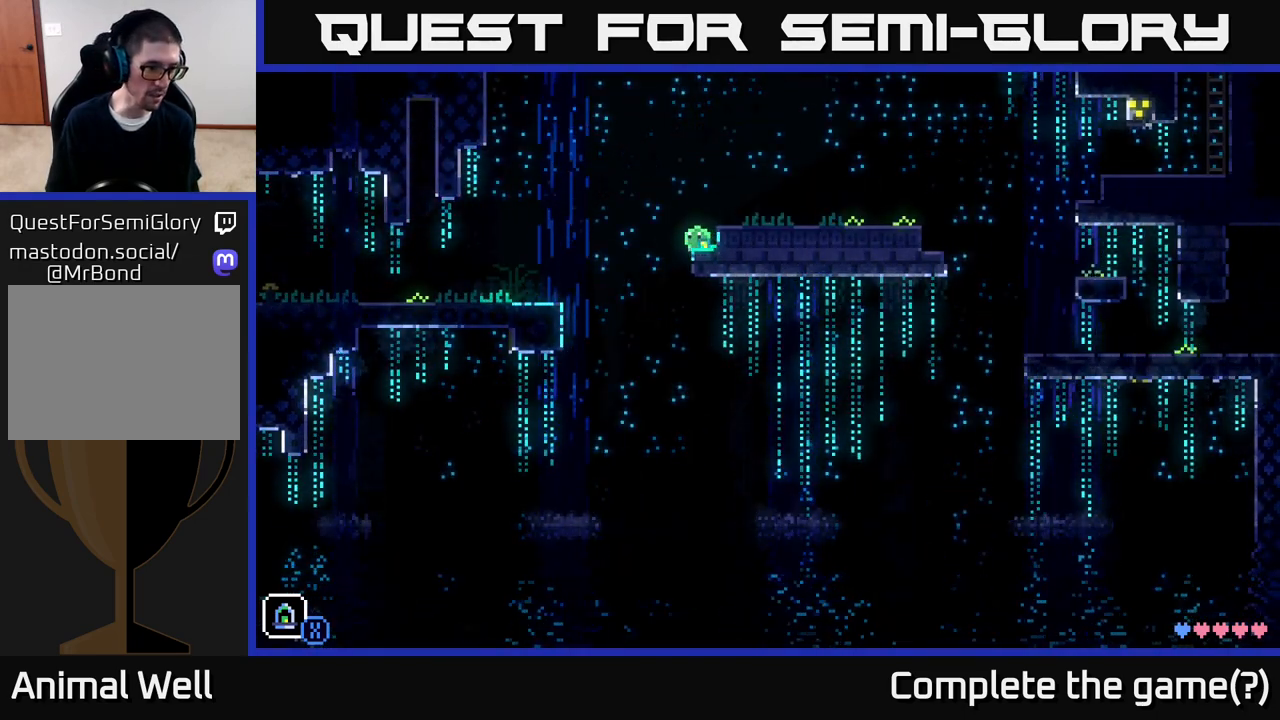
{"buttons": ["R1"], "left_stick": "center", "right_stick": "center", "events": [[467, "R1", "down"]]}
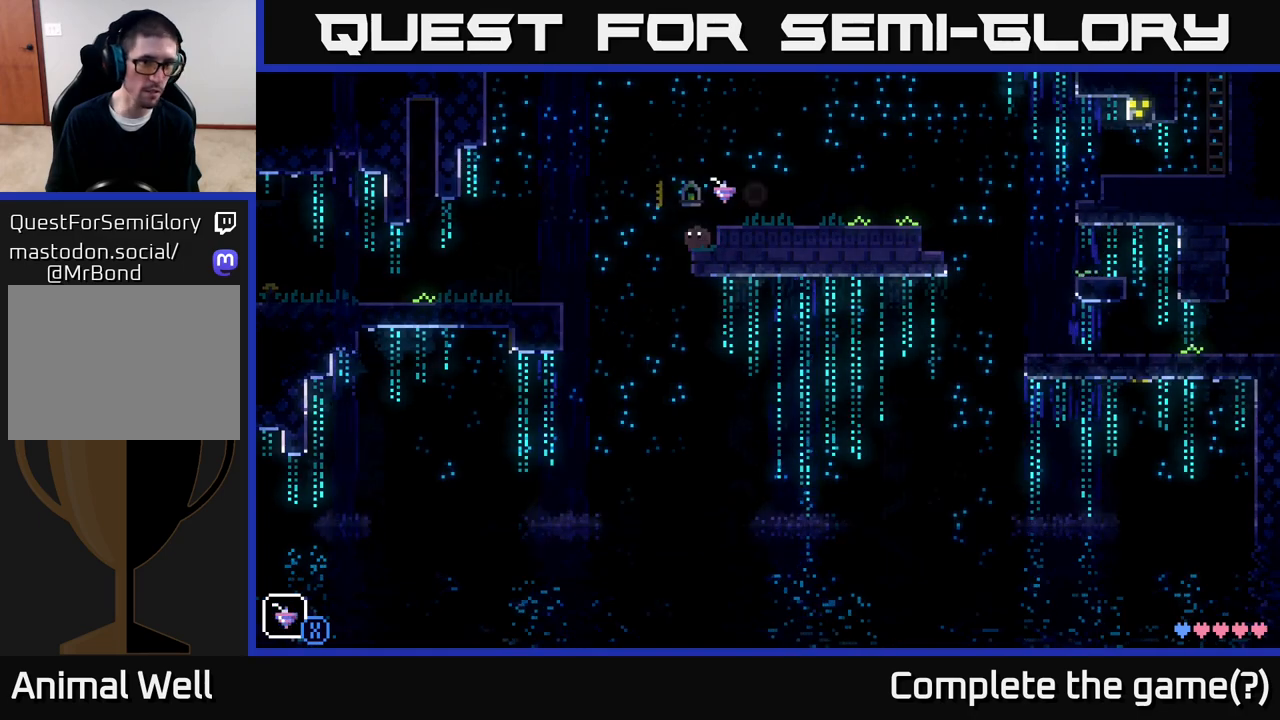
{"buttons": [], "left_stick": "center", "right_stick": "center", "events": [[83, "R1", "up"]]}
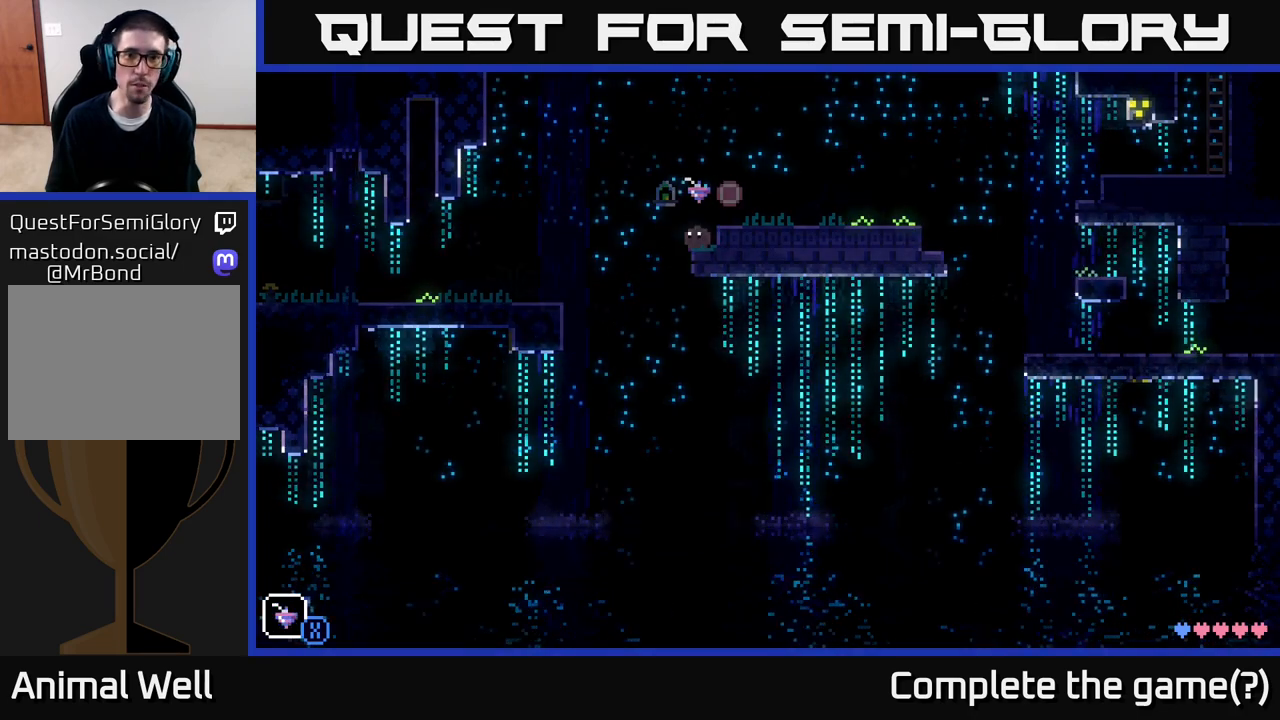
{"buttons": [], "left_stick": "center", "right_stick": "center", "events": []}
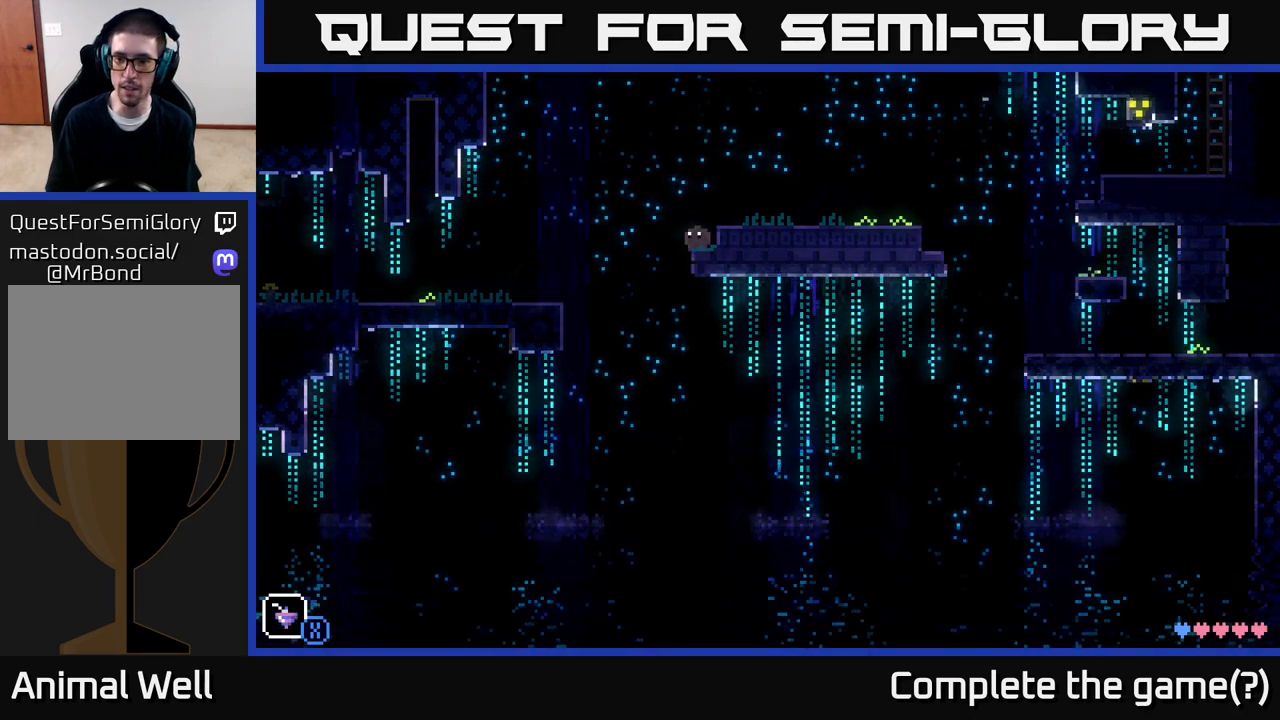
{"buttons": ["R1"], "left_stick": "center", "right_stick": "center", "events": [[417, "R1", "down"]]}
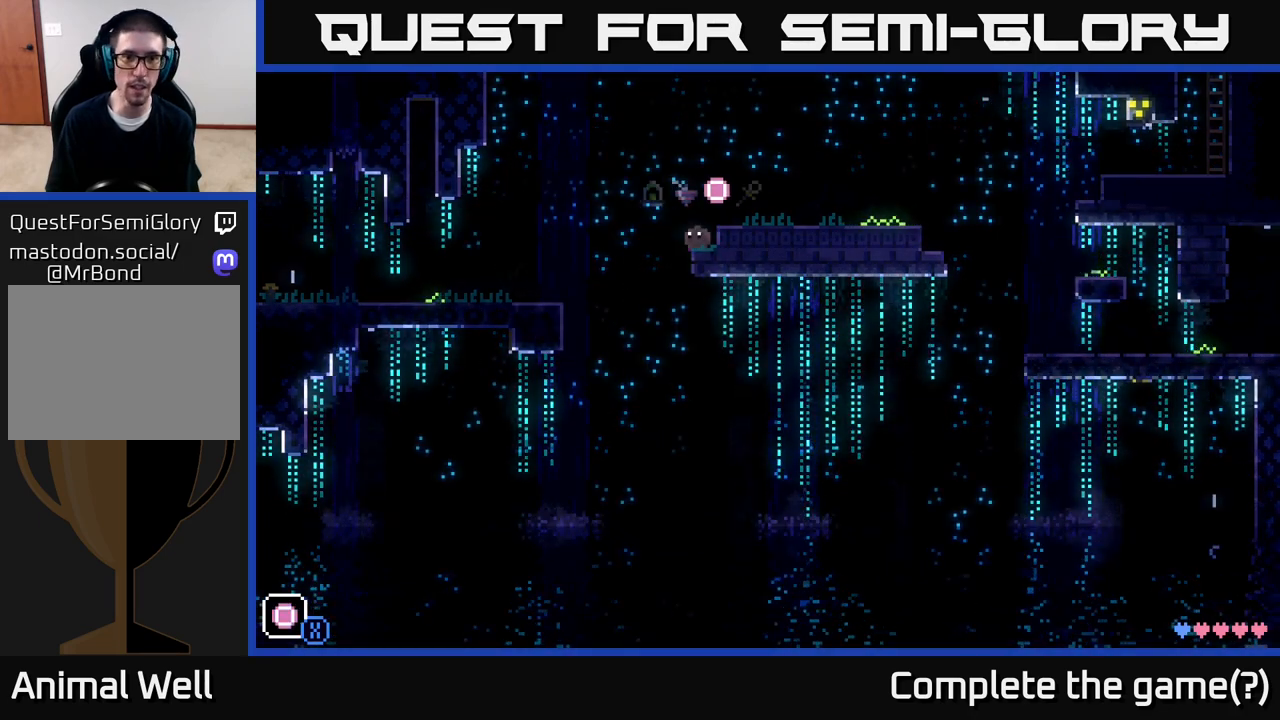
{"buttons": [], "left_stick": "center", "right_stick": "center", "events": [[33, "R1", "up"]]}
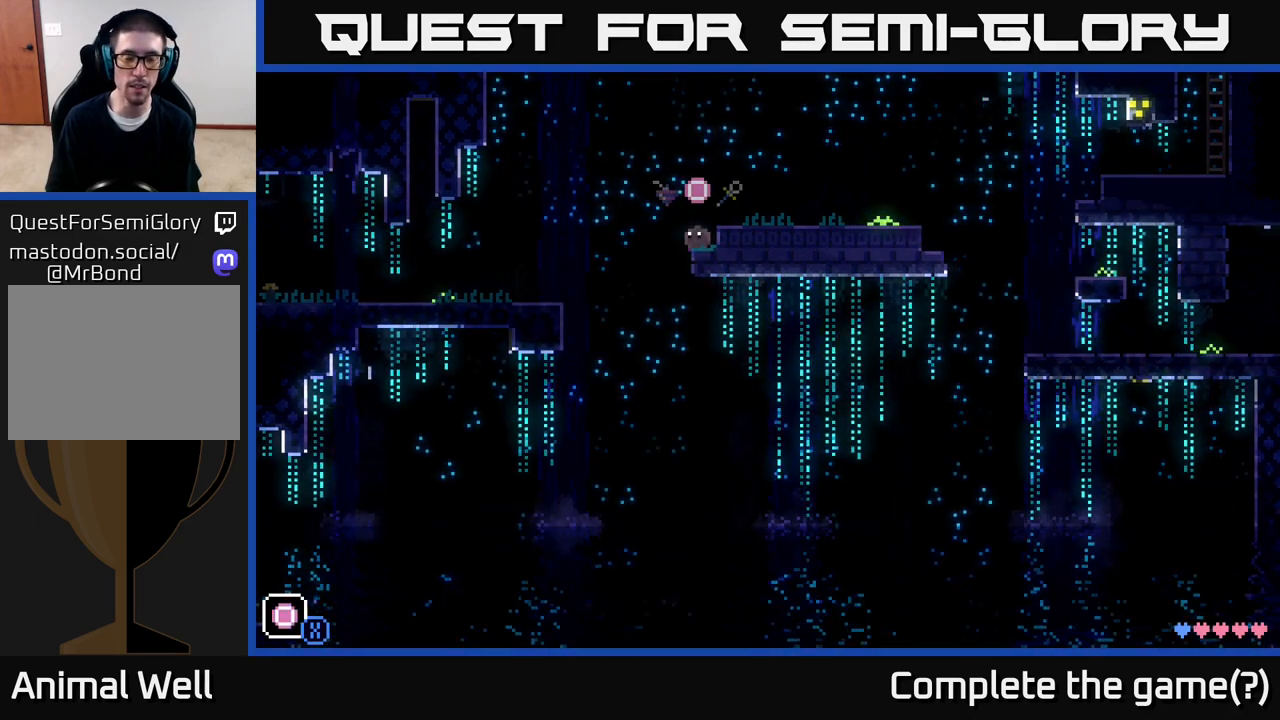
{"buttons": [], "left_stick": "center", "right_stick": "center", "events": []}
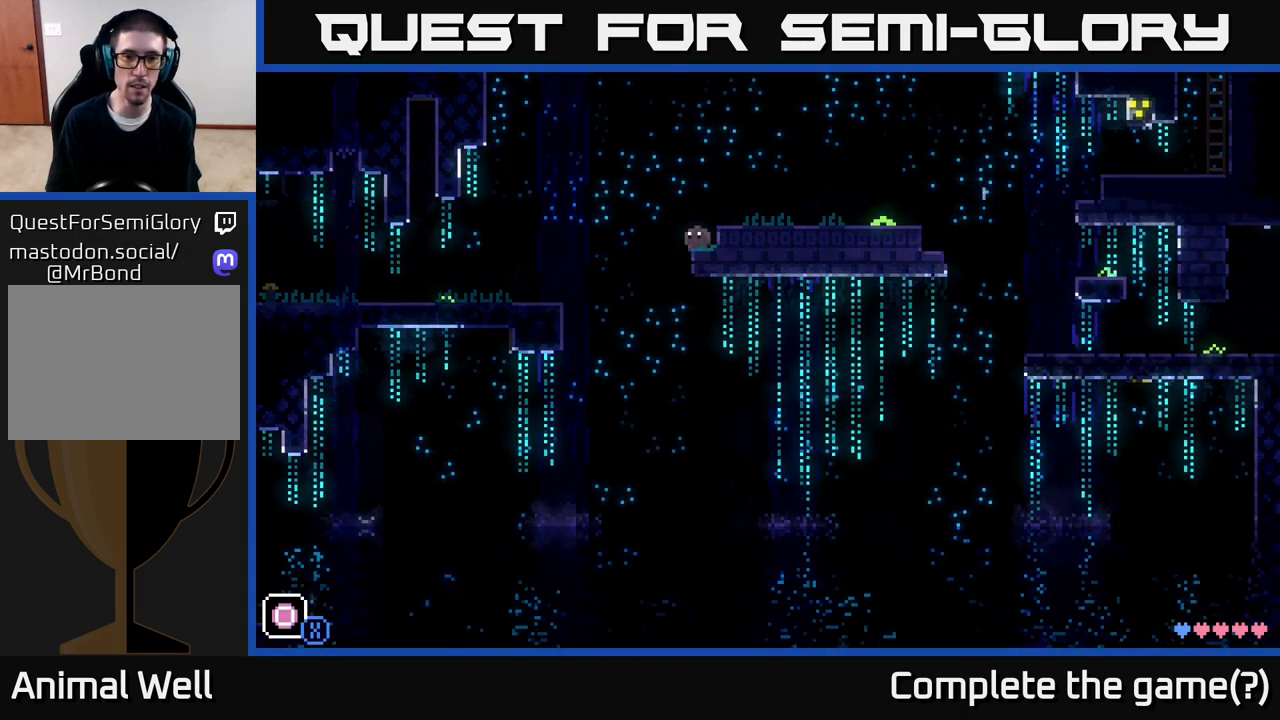
{"buttons": [], "left_stick": "center", "right_stick": "center", "events": [[117, "L1", "down"], [217, "L1", "up"], [417, "R1", "down"], [500, "R1", "up"]]}
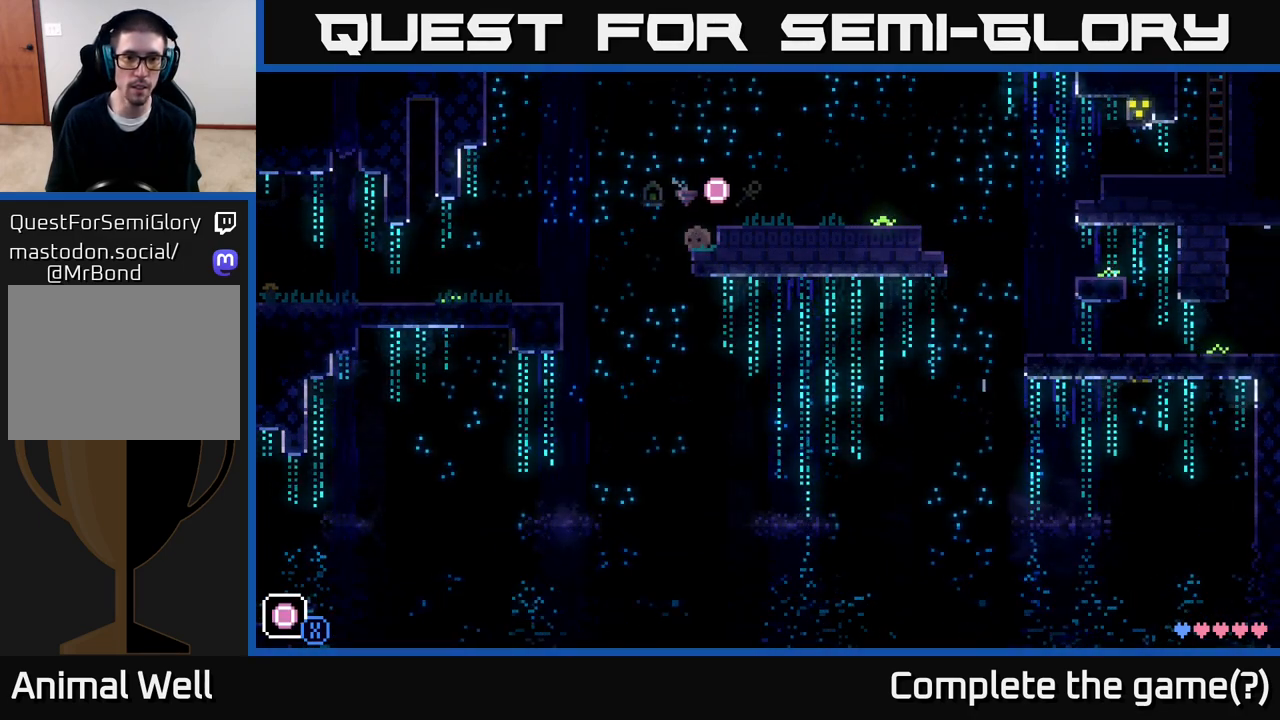
{"buttons": ["A"], "left_stick": "center", "right_stick": "center", "events": [[83, "R1", "down"], [133, "R1", "up"], [300, "X", "down"], [417, "X", "up"], [500, "A", "down"]]}
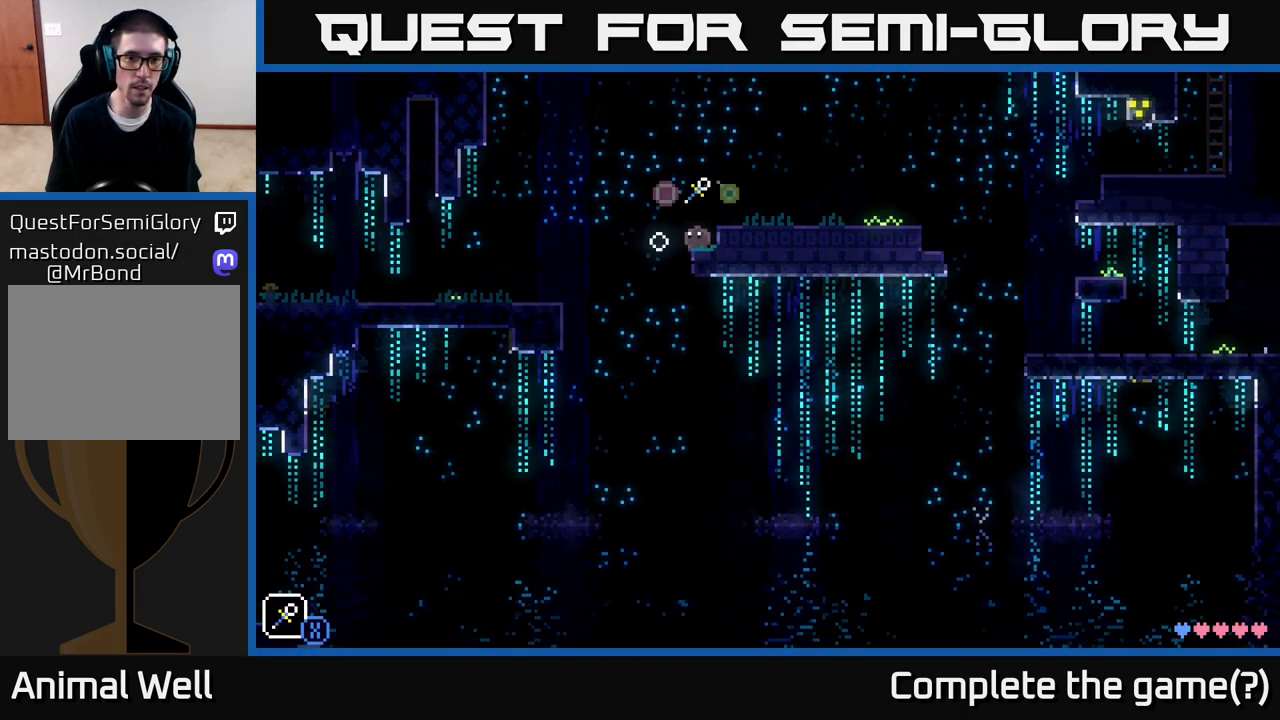
{"buttons": [], "left_stick": "left", "right_stick": "center", "events": [[117, "left_stick", "left"], [133, "A", "up"], [317, "left_stick", "center"], [433, "left_stick", "left"]]}
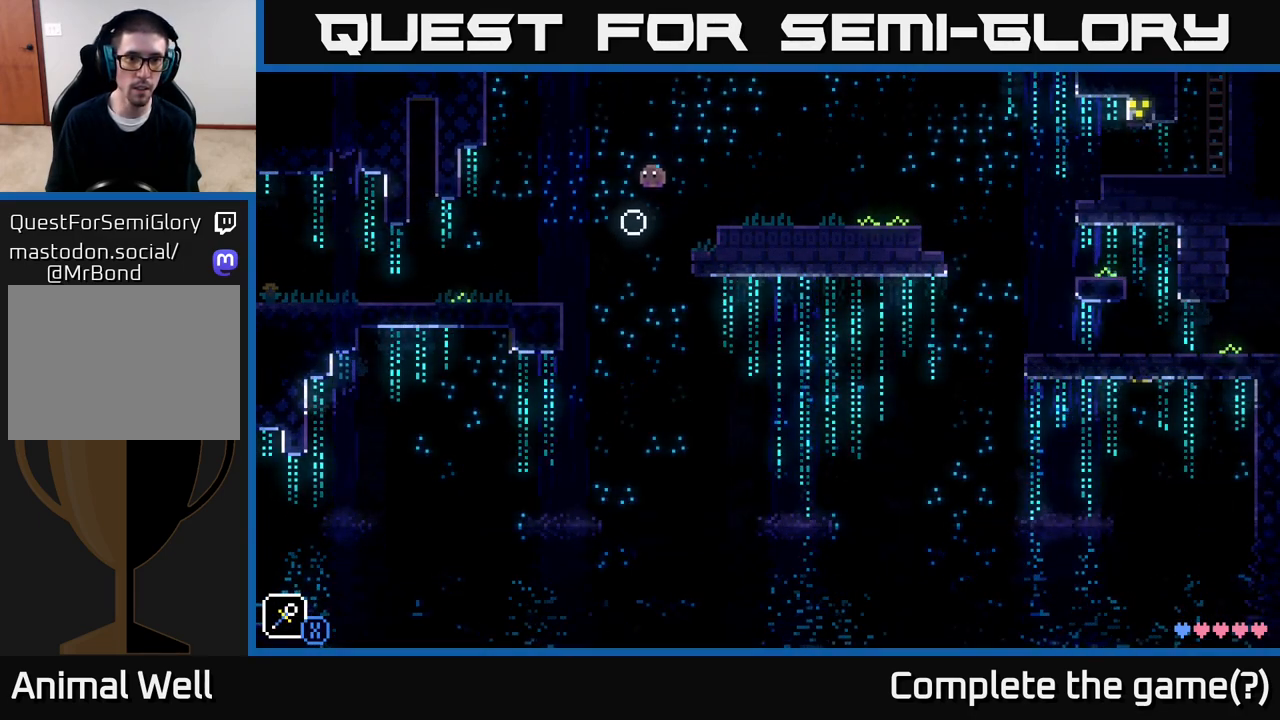
{"buttons": [], "left_stick": "center", "right_stick": "center", "events": [[33, "left_stick", "center"], [267, "left_stick", "left"], [383, "left_stick", "down"], [433, "left_stick", "center"]]}
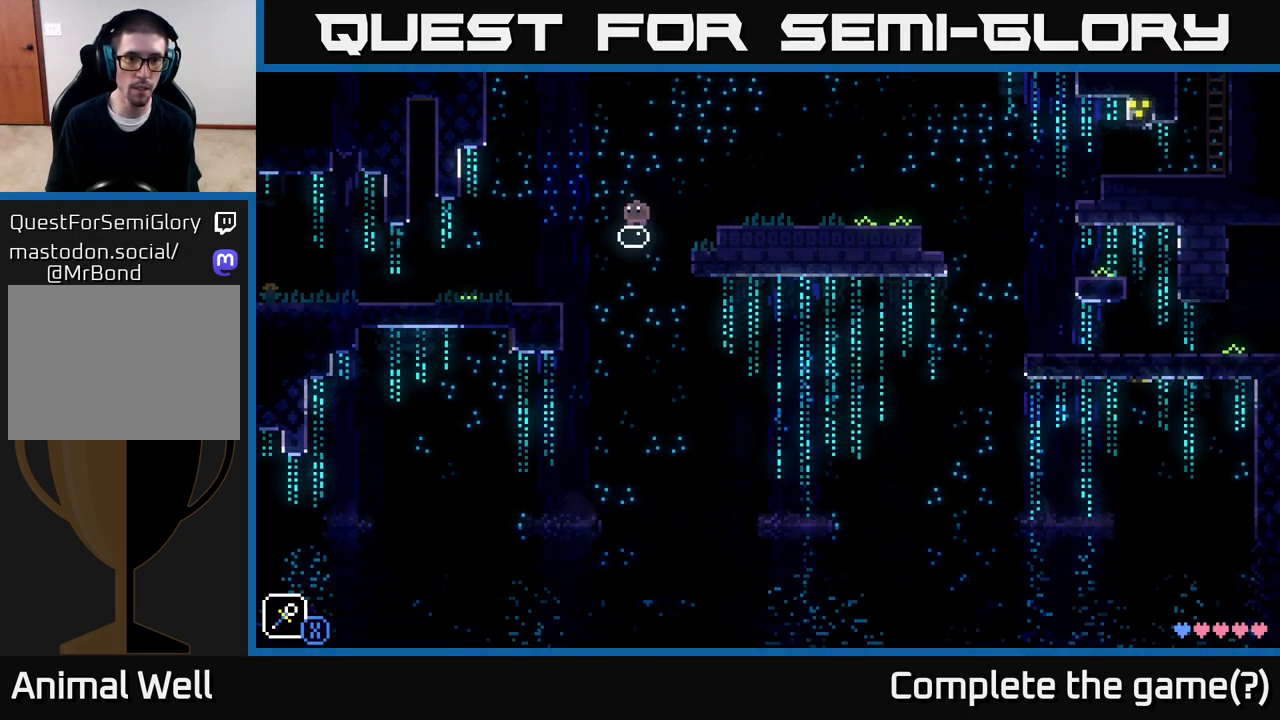
{"buttons": [], "left_stick": "down", "right_stick": "center", "events": [[167, "left_stick", "down"]]}
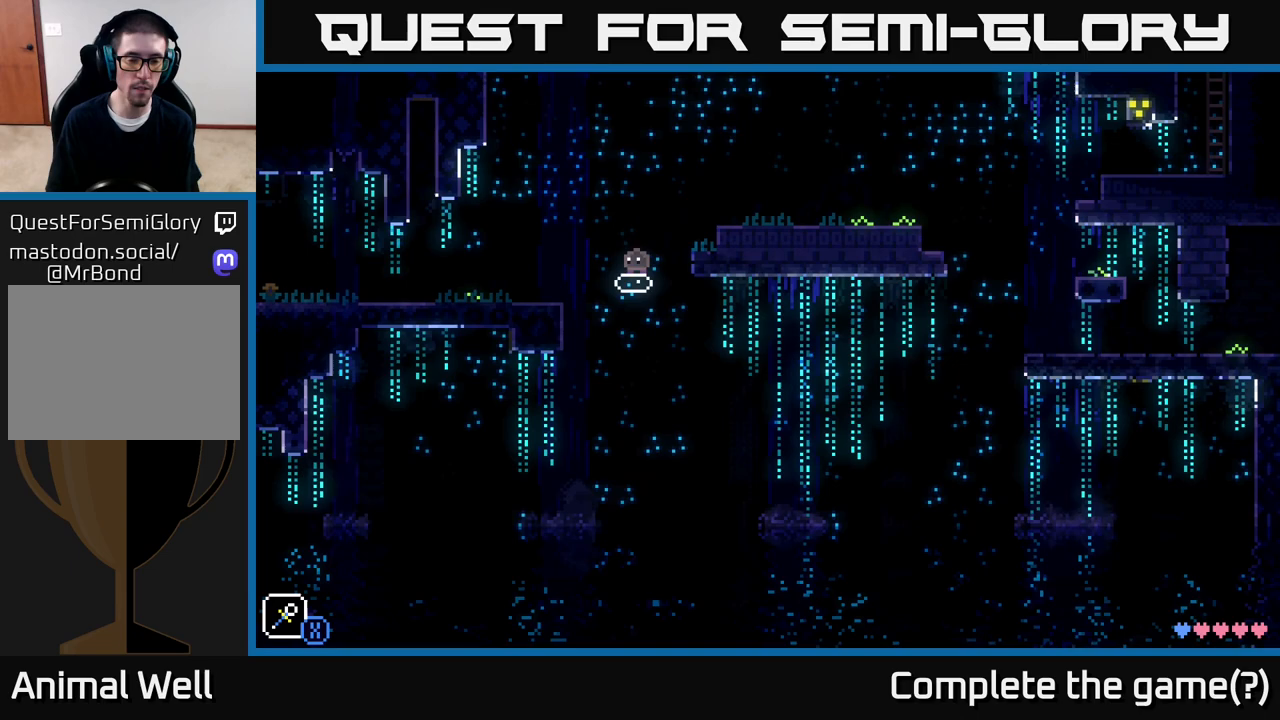
{"buttons": [], "left_stick": "left", "right_stick": "center", "events": [[333, "left_stick", "center"], [483, "left_stick", "left"]]}
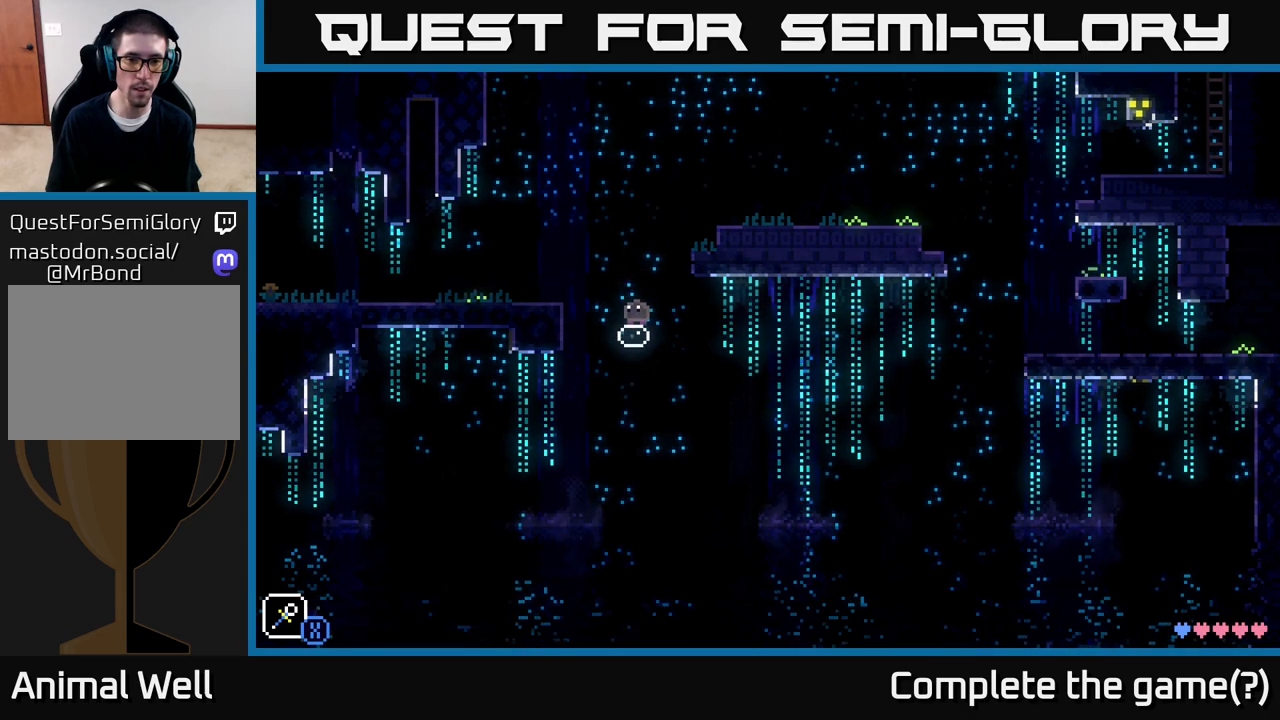
{"buttons": [], "left_stick": "center", "right_stick": "center", "events": [[100, "left_stick", "center"], [167, "left_stick", "right"], [250, "left_stick", "center"]]}
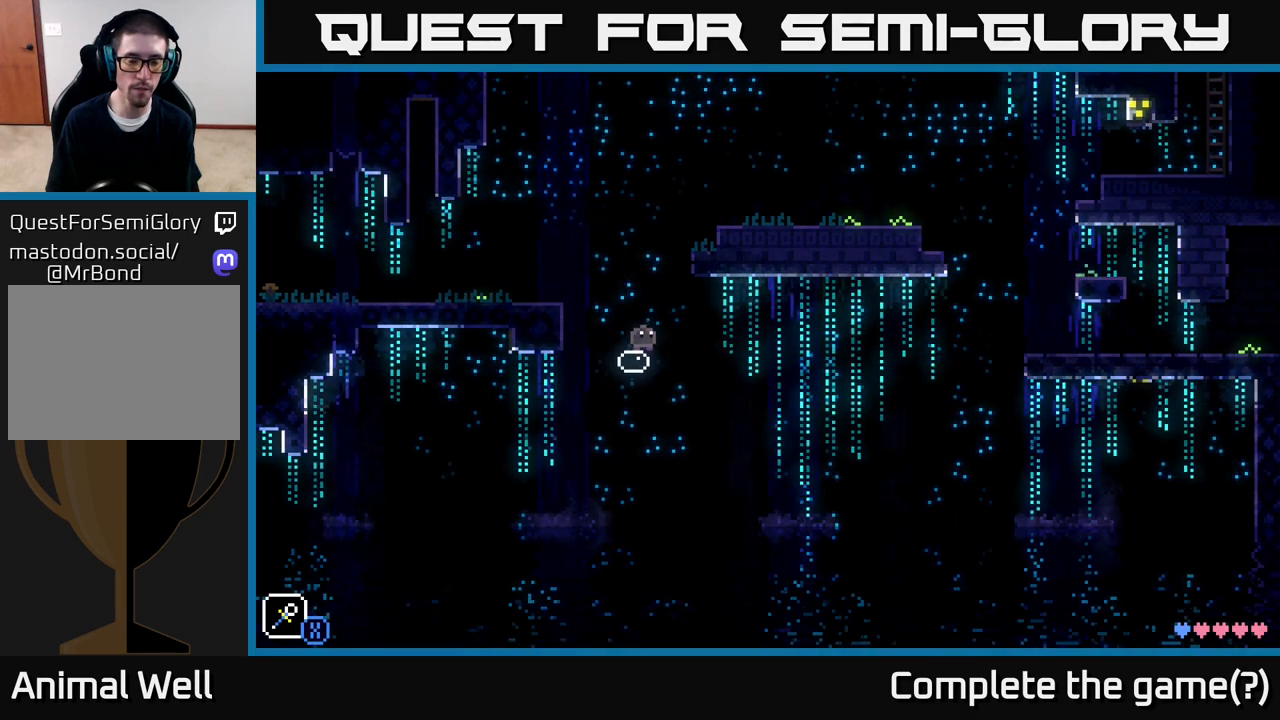
{"buttons": [], "left_stick": "center", "right_stick": "center", "events": []}
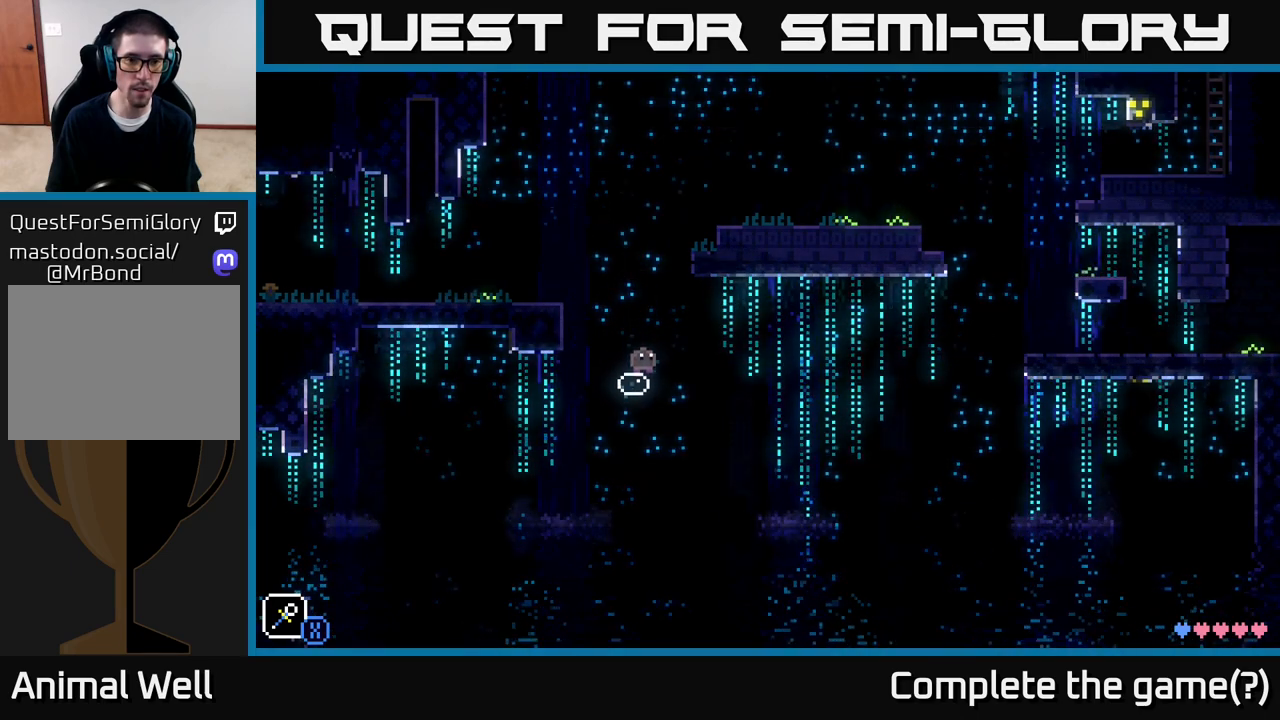
{"buttons": [], "left_stick": "center", "right_stick": "center", "events": [[67, "L1", "down"], [183, "L1", "up"]]}
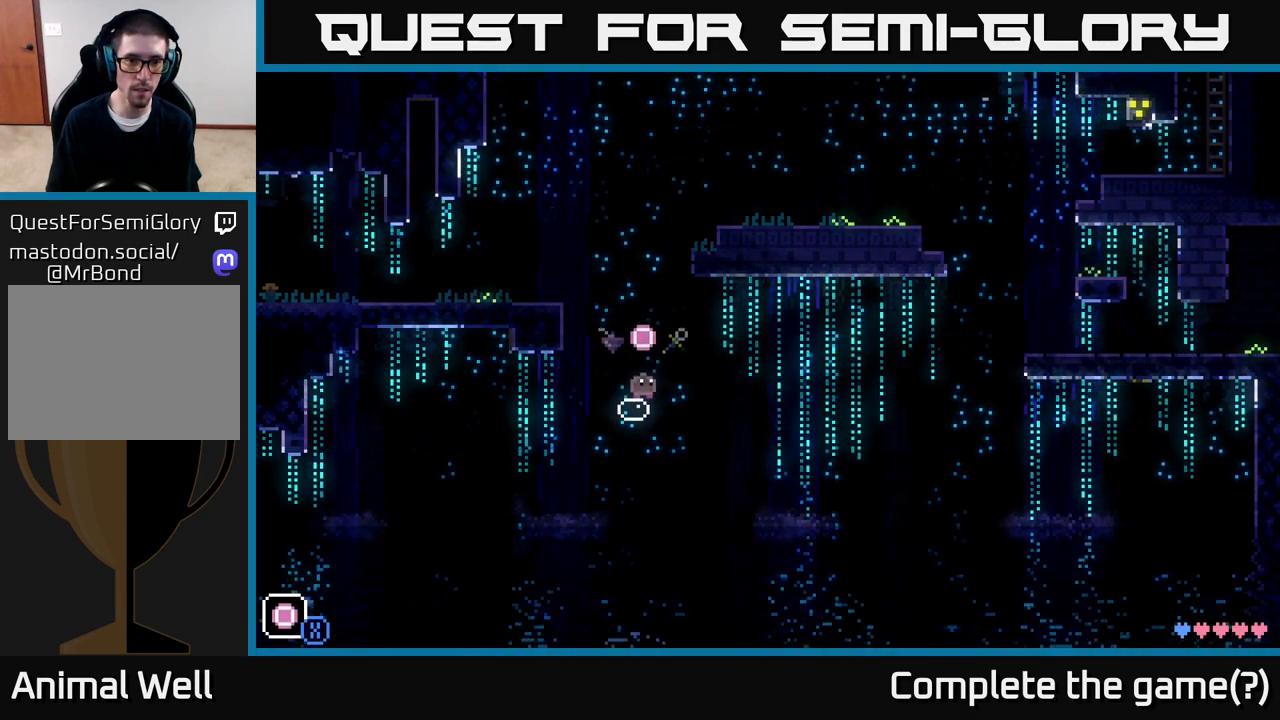
{"buttons": [], "left_stick": "center", "right_stick": "center", "events": []}
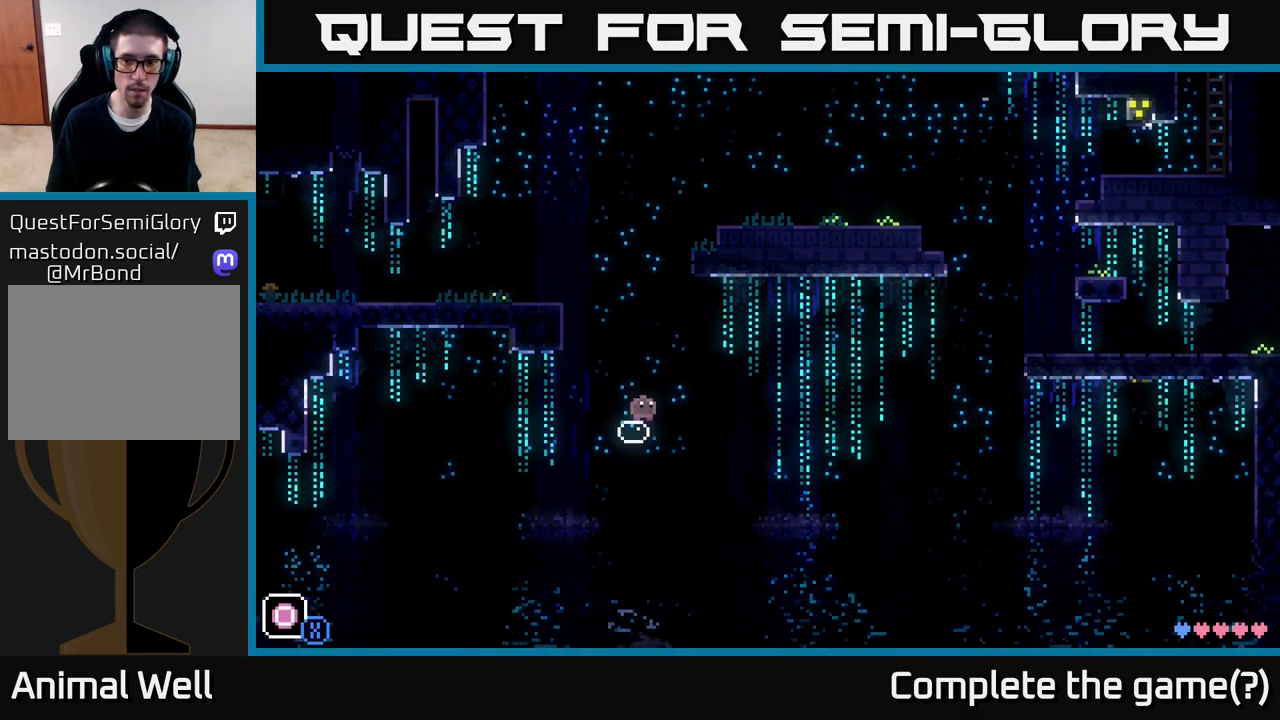
{"buttons": [], "left_stick": "center", "right_stick": "center", "events": []}
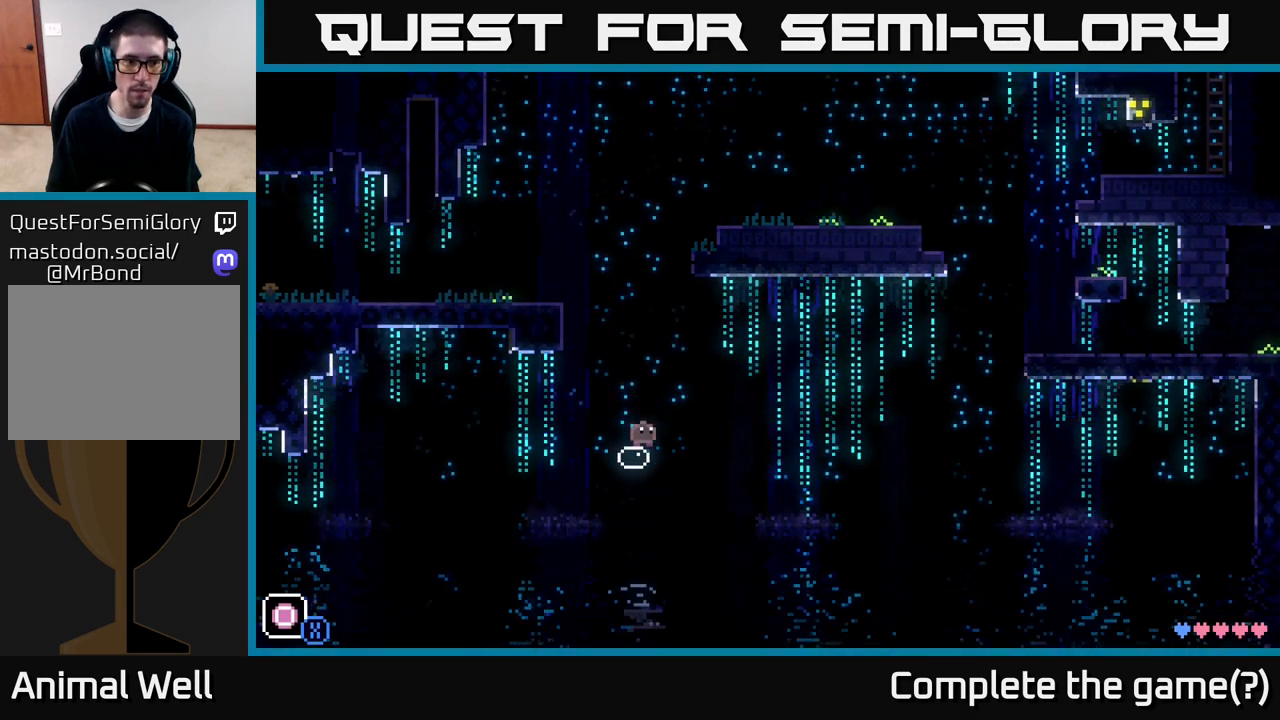
{"buttons": [], "left_stick": "center", "right_stick": "center", "events": []}
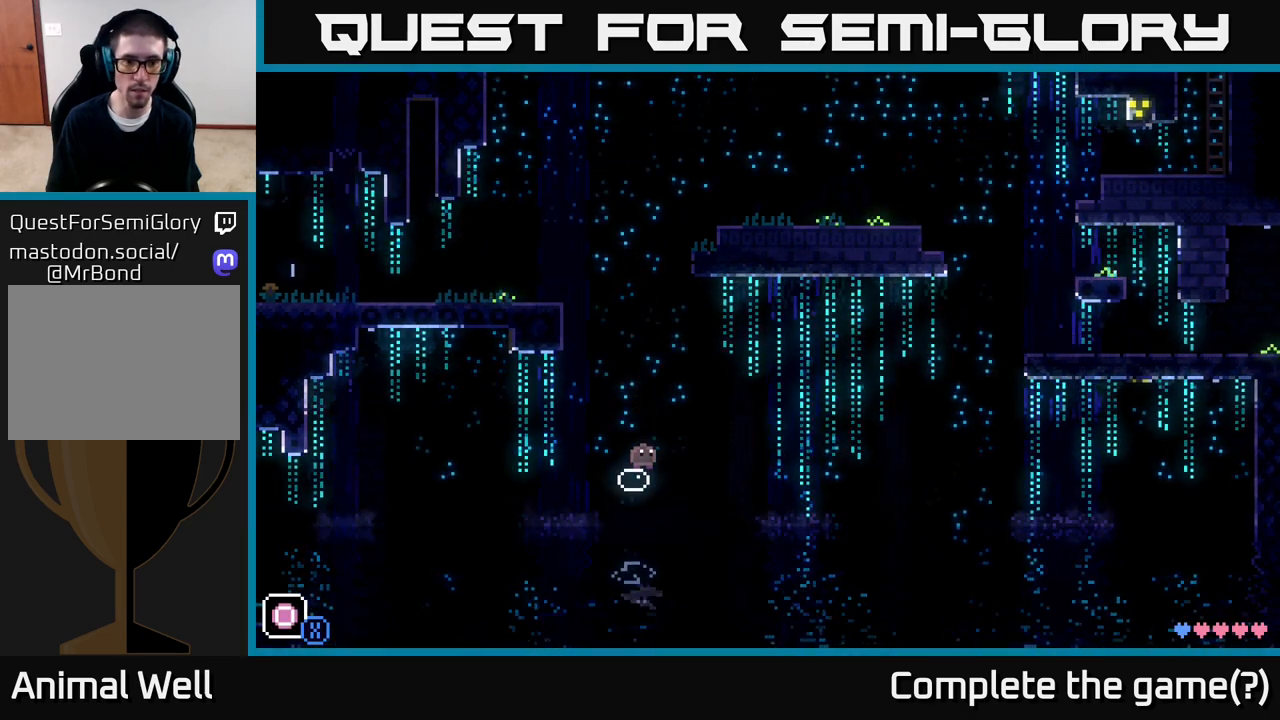
{"buttons": ["X"], "left_stick": "center", "right_stick": "center", "events": [[417, "X", "down"]]}